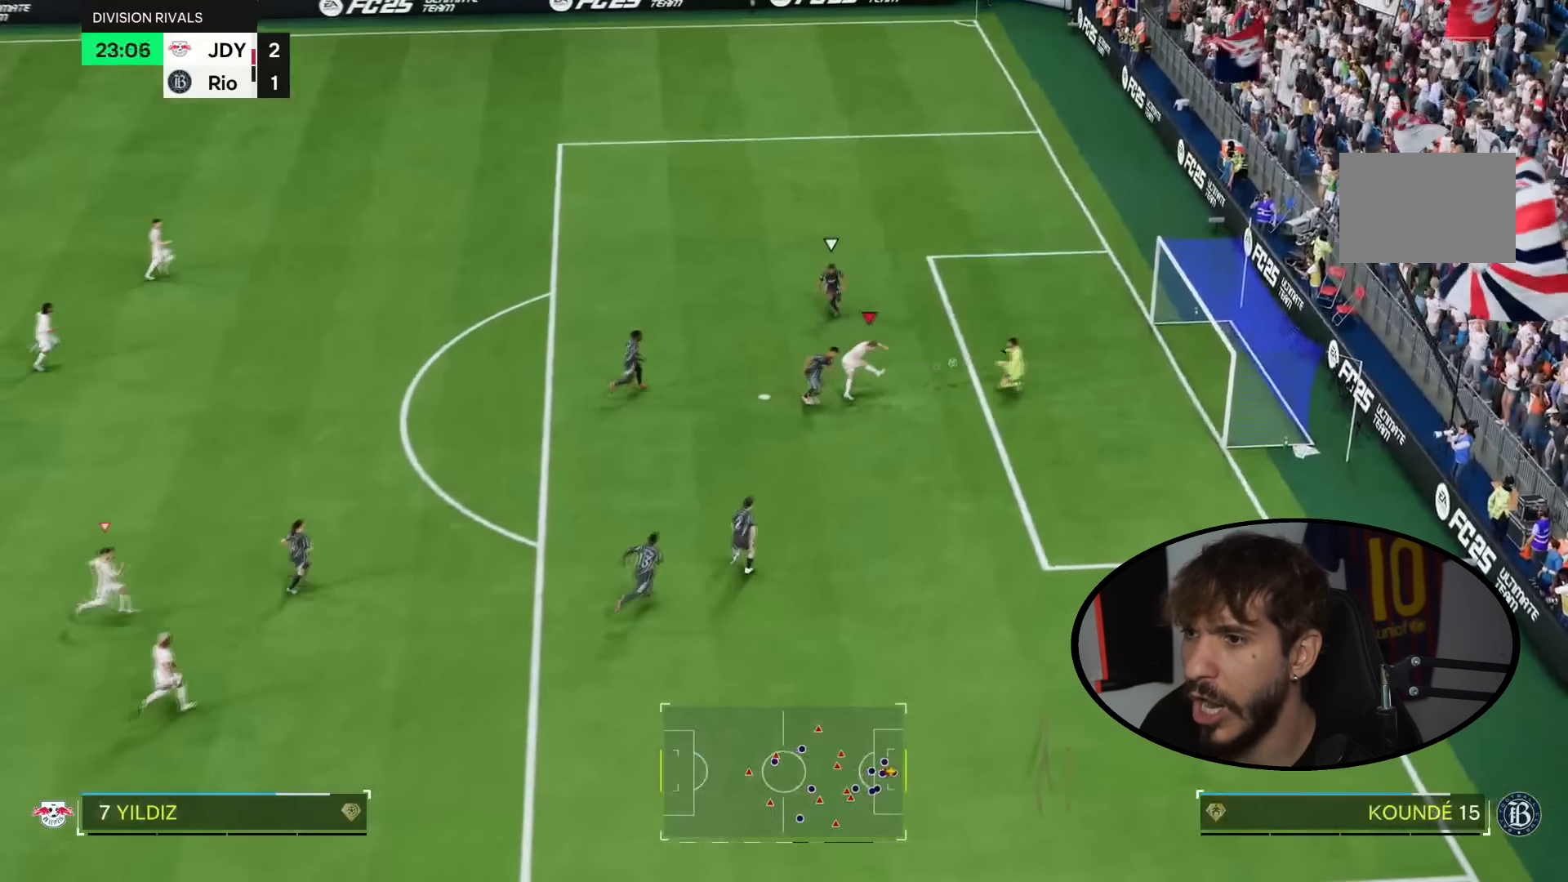
Gameplay with a controller (PlayStation layout); each line is a JSON object with the inputs held at the frame after it. "events" lists button and stick changes between this image and that frame as [ms after this image, input, new state], when the widget could be followed in between. Not read: L1 L3 R1 R3 START.
{"buttons": [], "left_stick": "up-right", "right_stick": "center", "events": [[501, "left_stick", "up-right"]]}
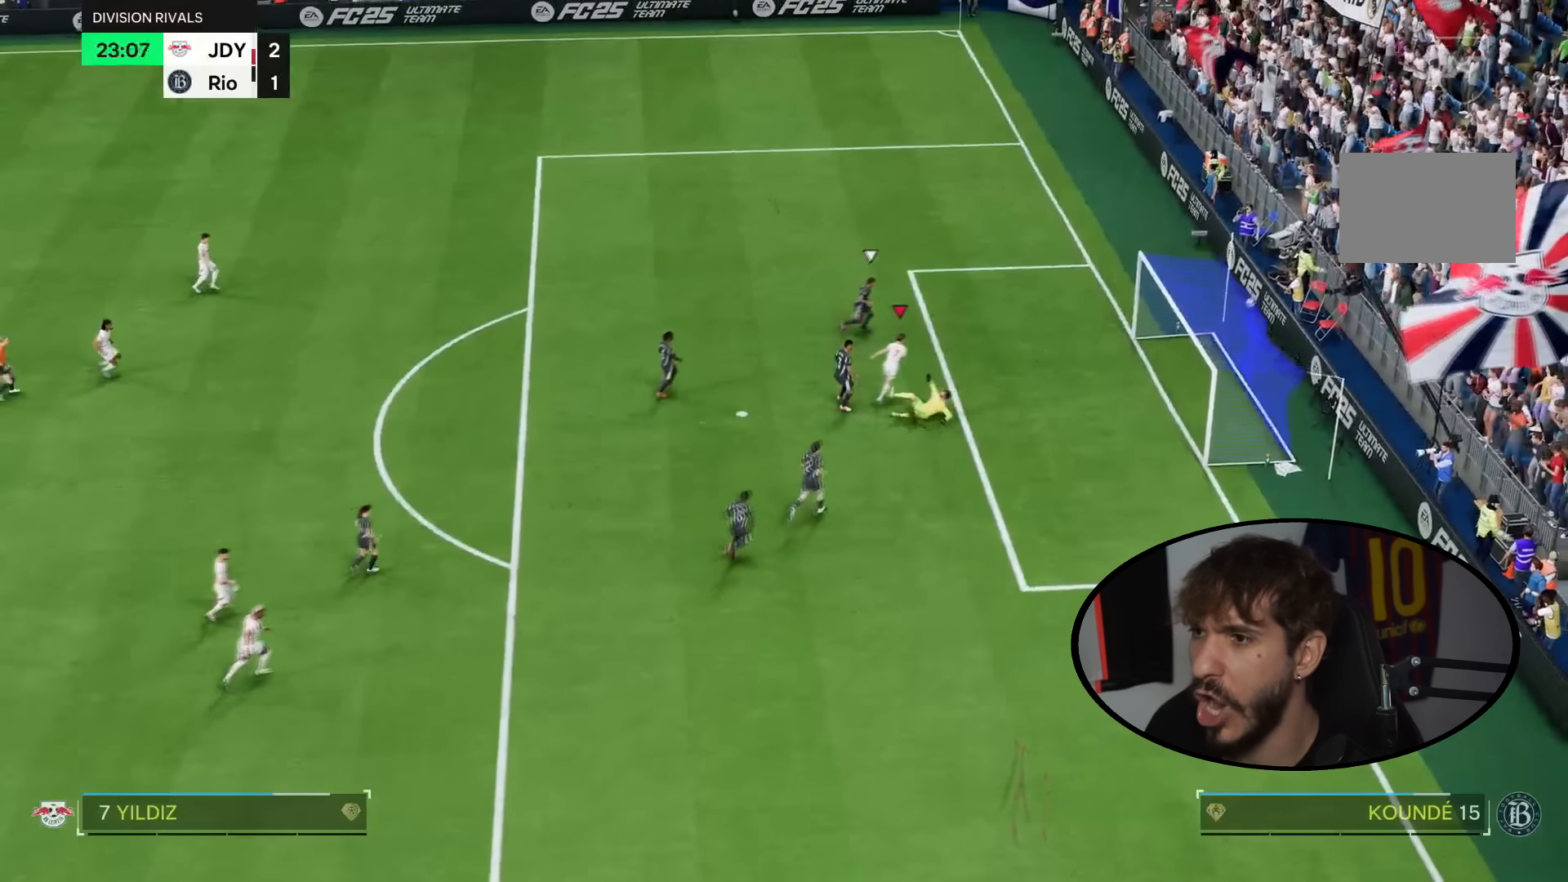
{"buttons": [], "left_stick": "up", "right_stick": "center", "events": [[200, "left_stick", "up"]]}
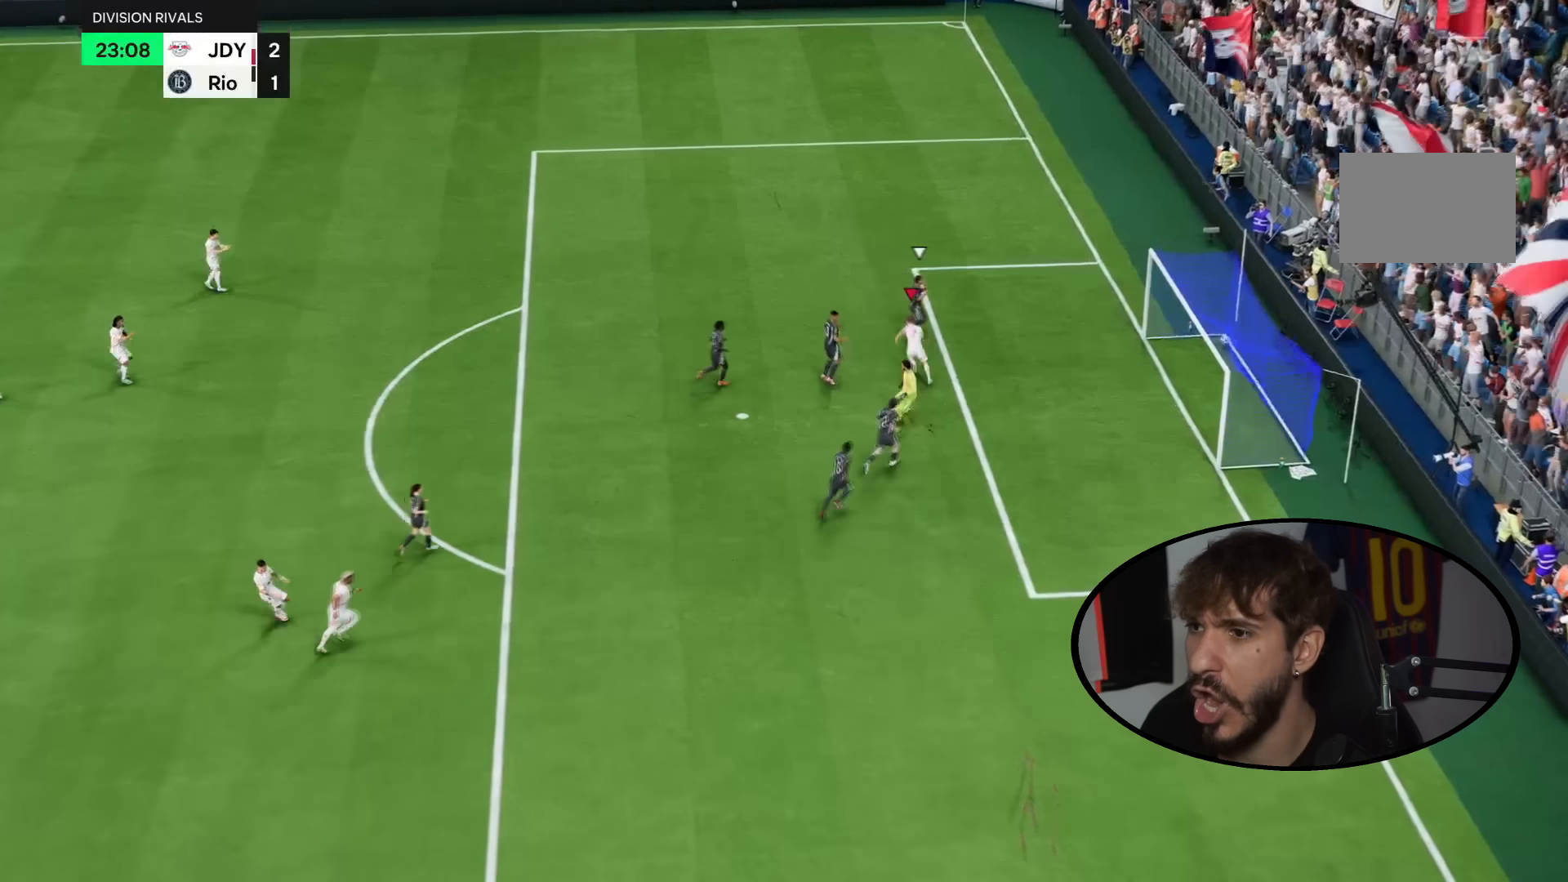
{"buttons": [], "left_stick": "center", "right_stick": "center", "events": [[501, "left_stick", "center"]]}
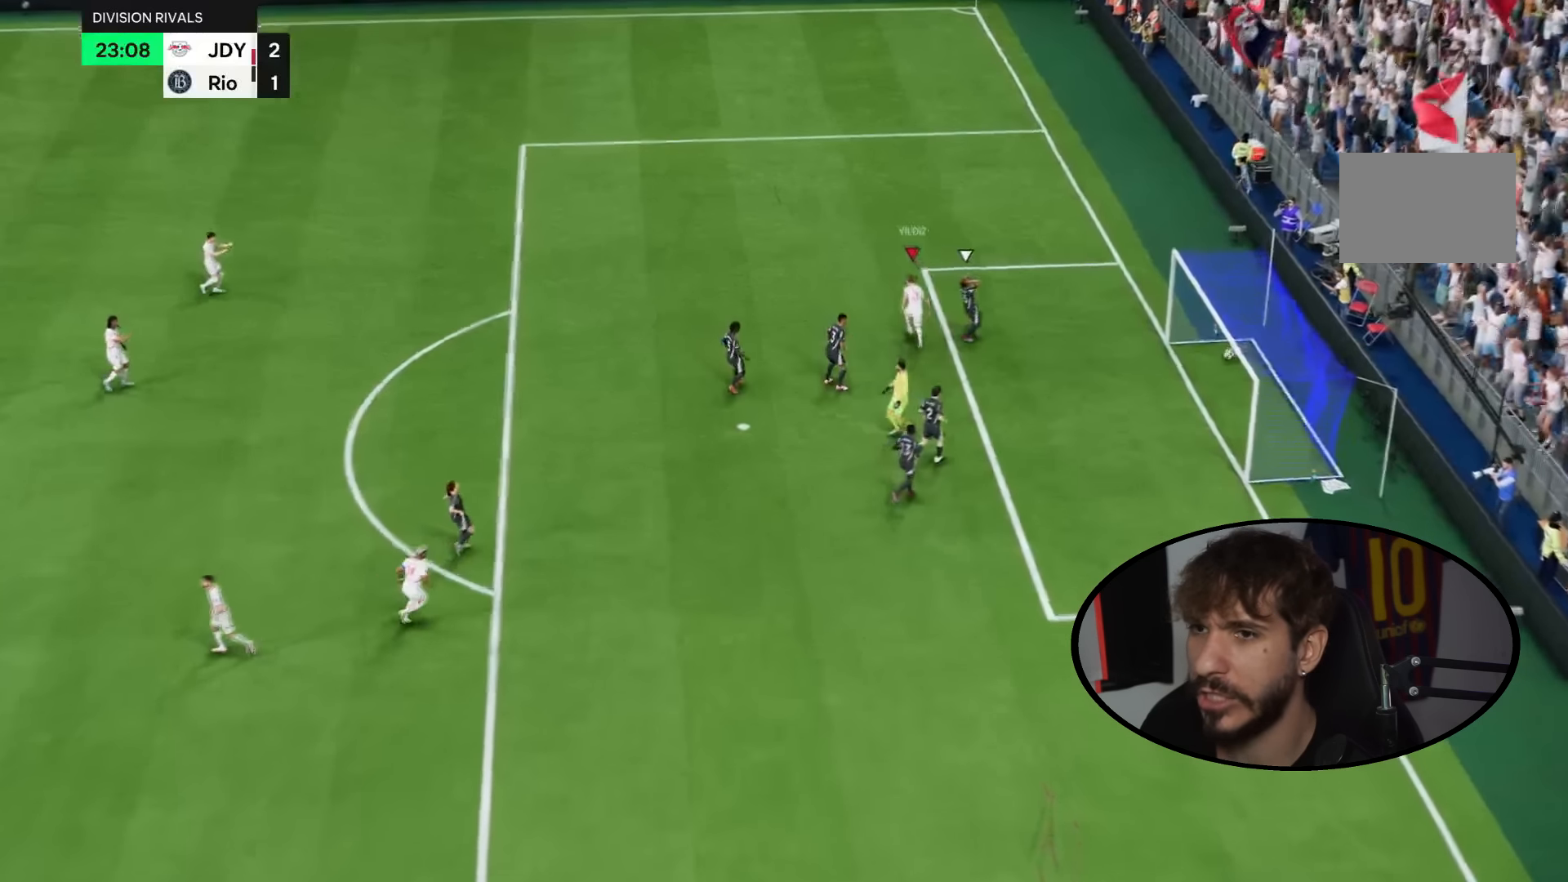
{"buttons": ["L2"], "left_stick": "center", "right_stick": "center", "events": [[67, "CIRCLE", "down"], [200, "L2", "down"], [300, "CIRCLE", "up"], [367, "CIRCLE", "down"], [434, "CIRCLE", "up"]]}